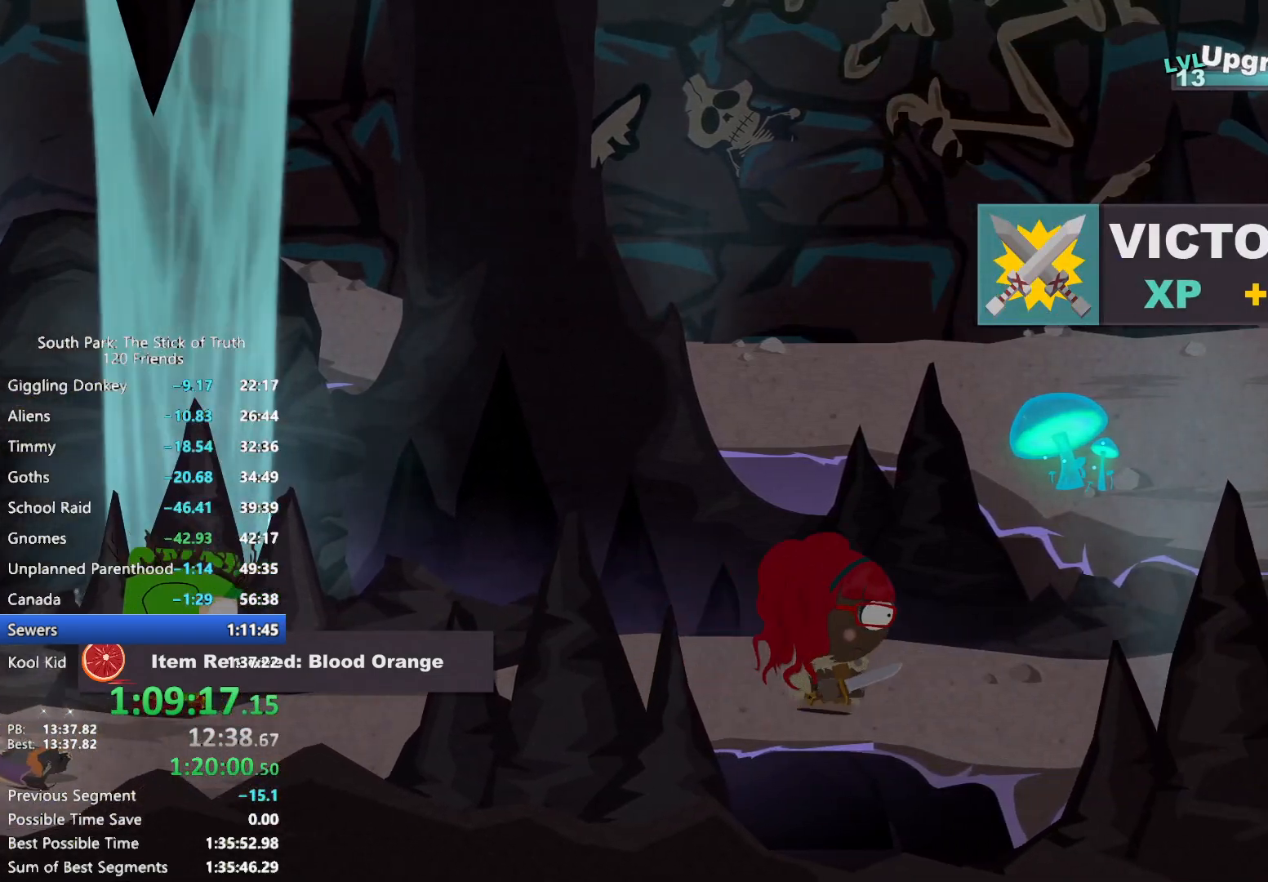
Gameplay with a controller (Xbox layout); each line is a JSON object with the inputs held at the frame after it. "events" lists button and stick changes between this image and that frame as [ms after this image, input, new state], when the widget could be followed in between. Not read: HOME L3 R3 SELECT.
{"buttons": ["B"], "left_stick": "right", "right_stick": "center", "events": []}
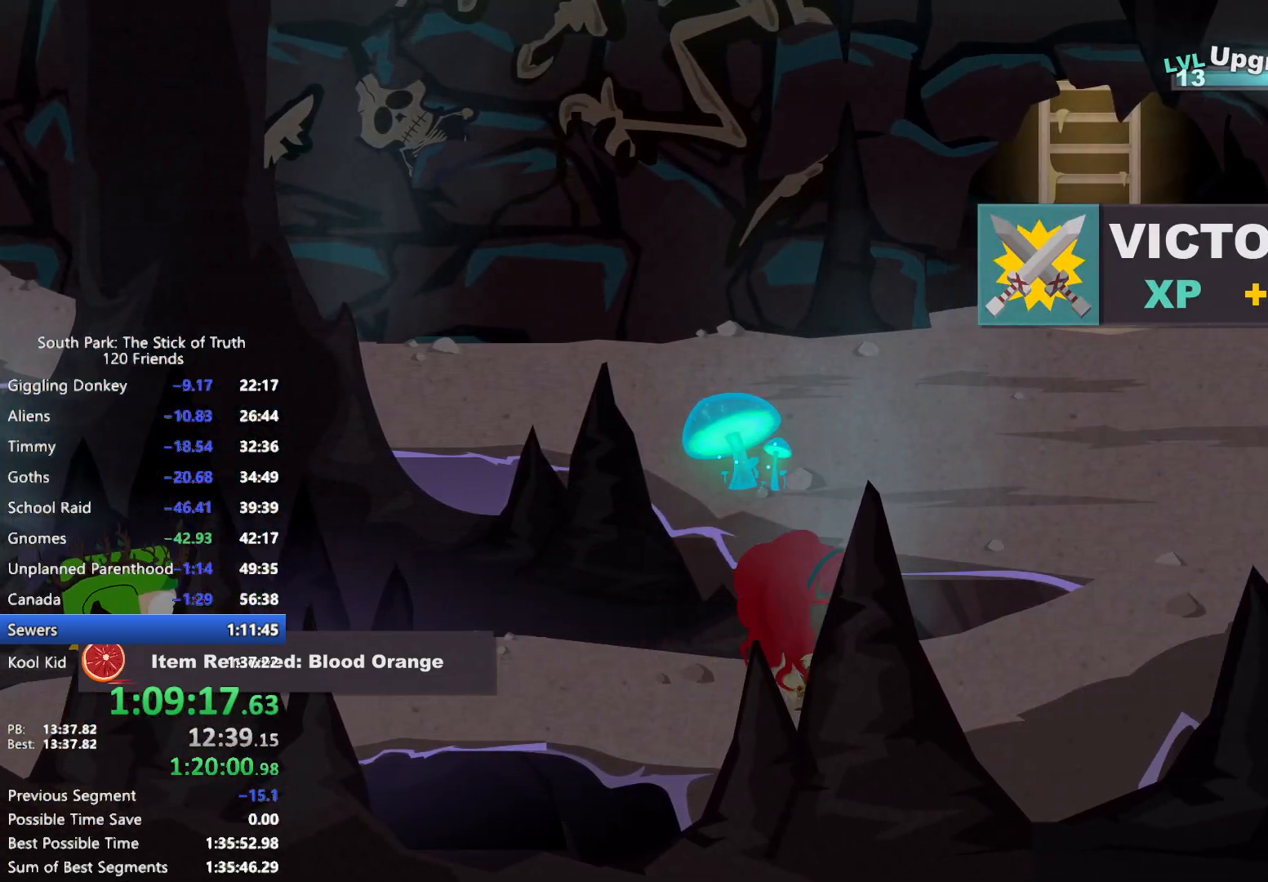
{"buttons": ["B"], "left_stick": "up", "right_stick": "center", "events": [[250, "left_stick", "up-right"], [467, "left_stick", "up"]]}
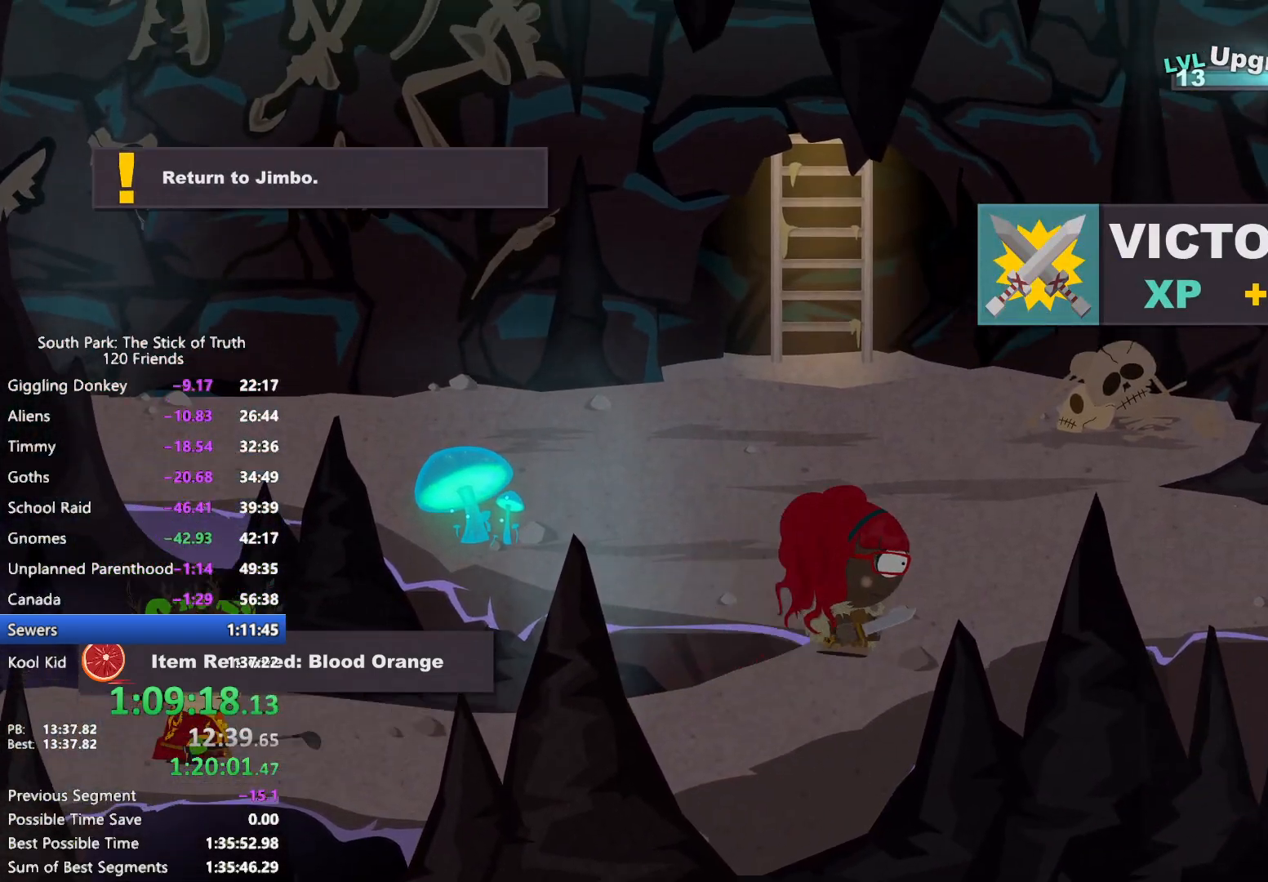
{"buttons": ["B"], "left_stick": "up", "right_stick": "center", "events": []}
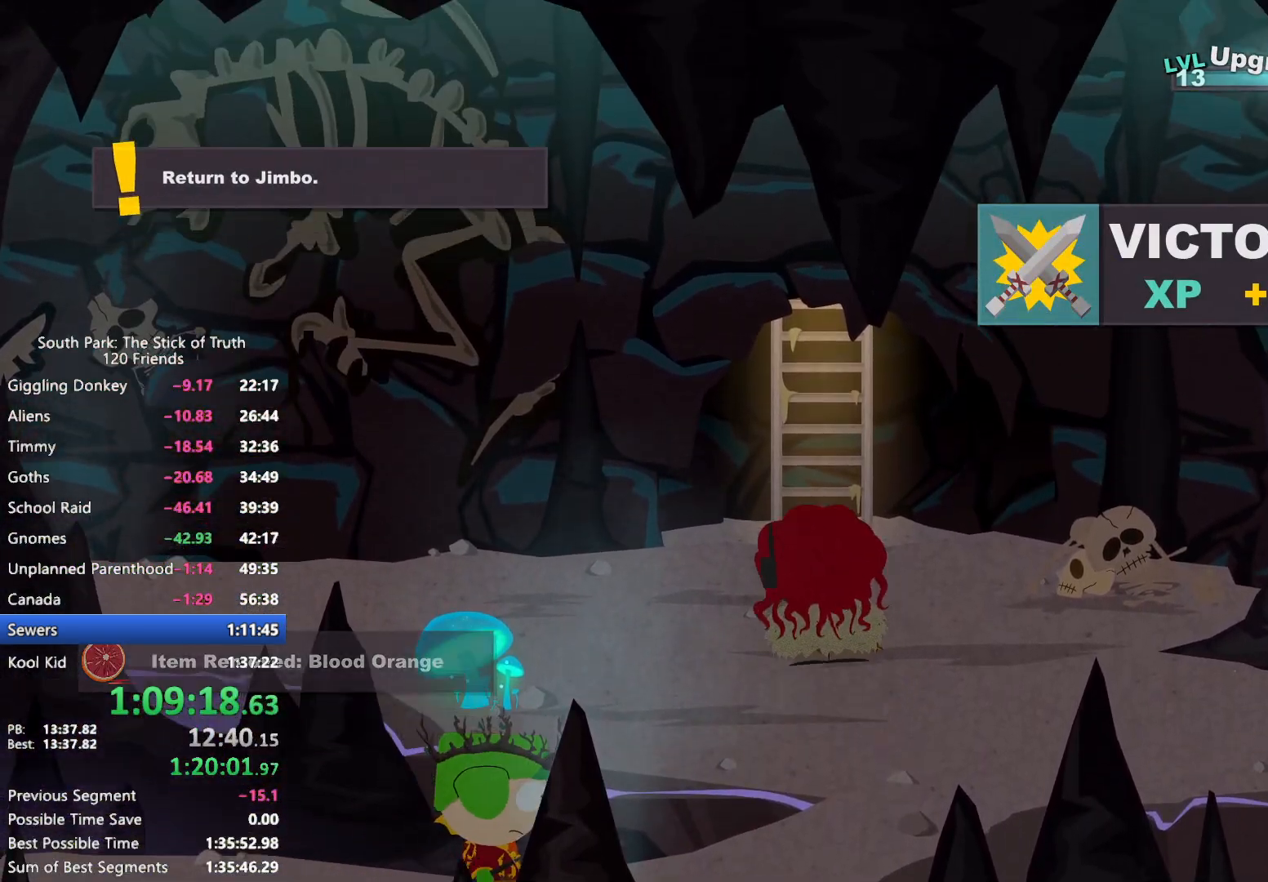
{"buttons": ["B"], "left_stick": "up", "right_stick": "center", "events": []}
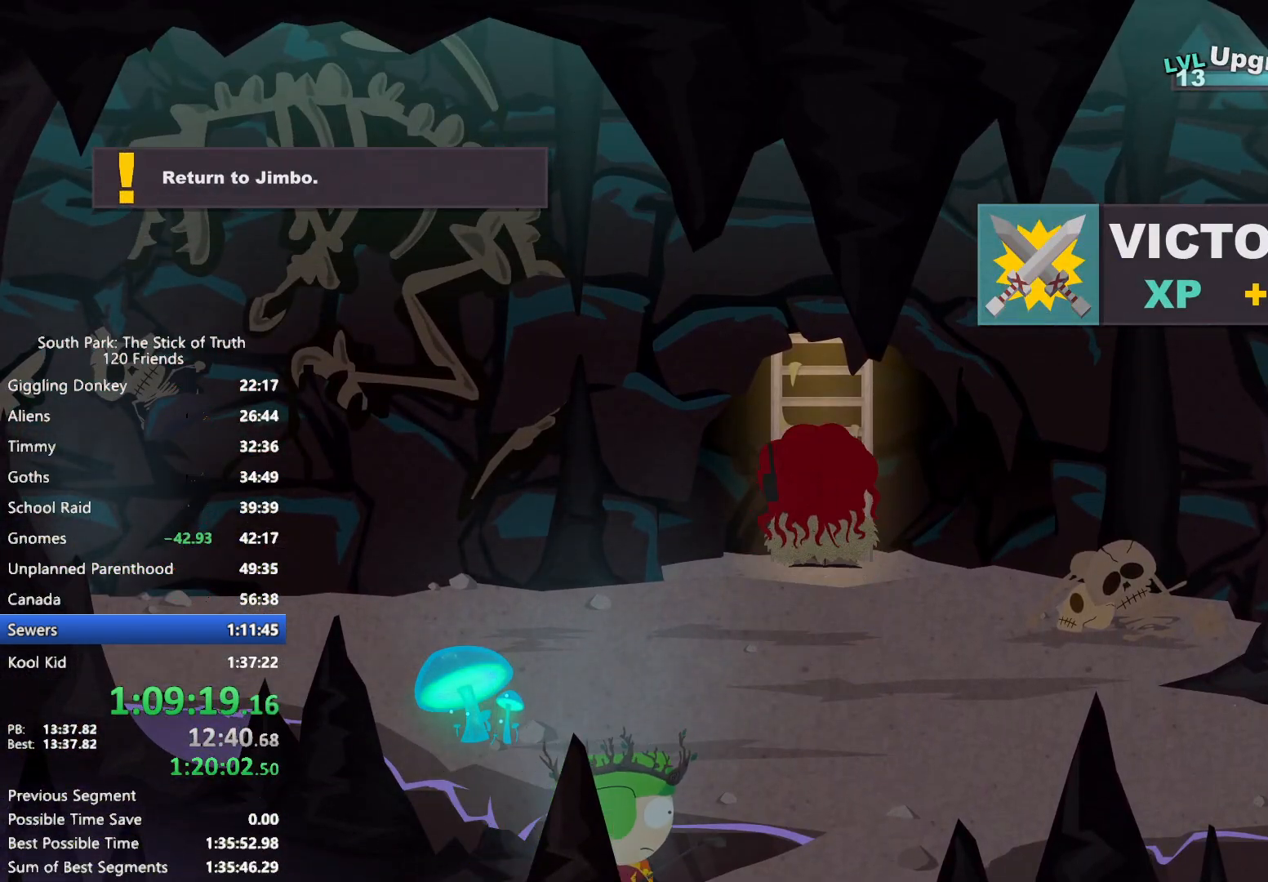
{"buttons": [], "left_stick": "up", "right_stick": "center", "events": [[50, "B", "up"]]}
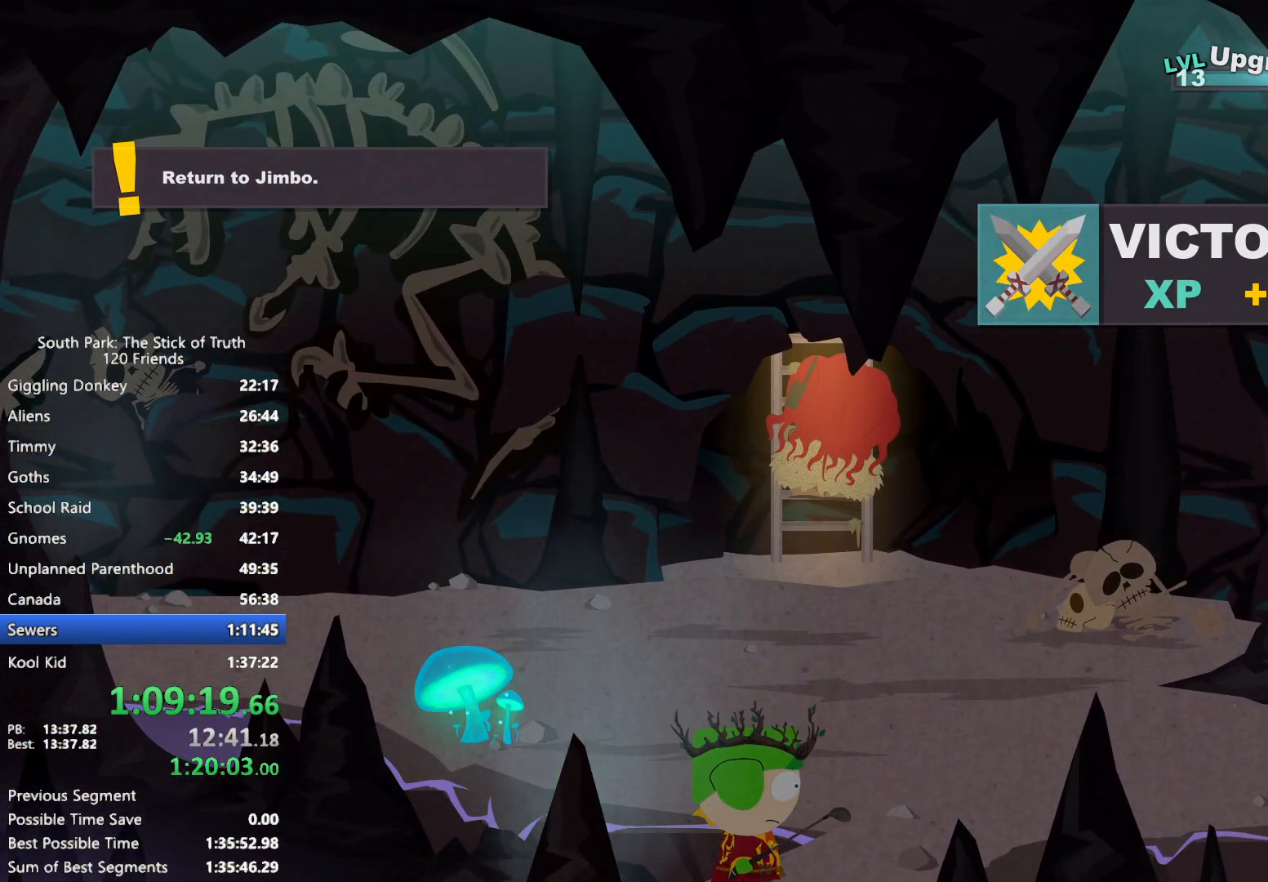
{"buttons": [], "left_stick": "up", "right_stick": "center", "events": []}
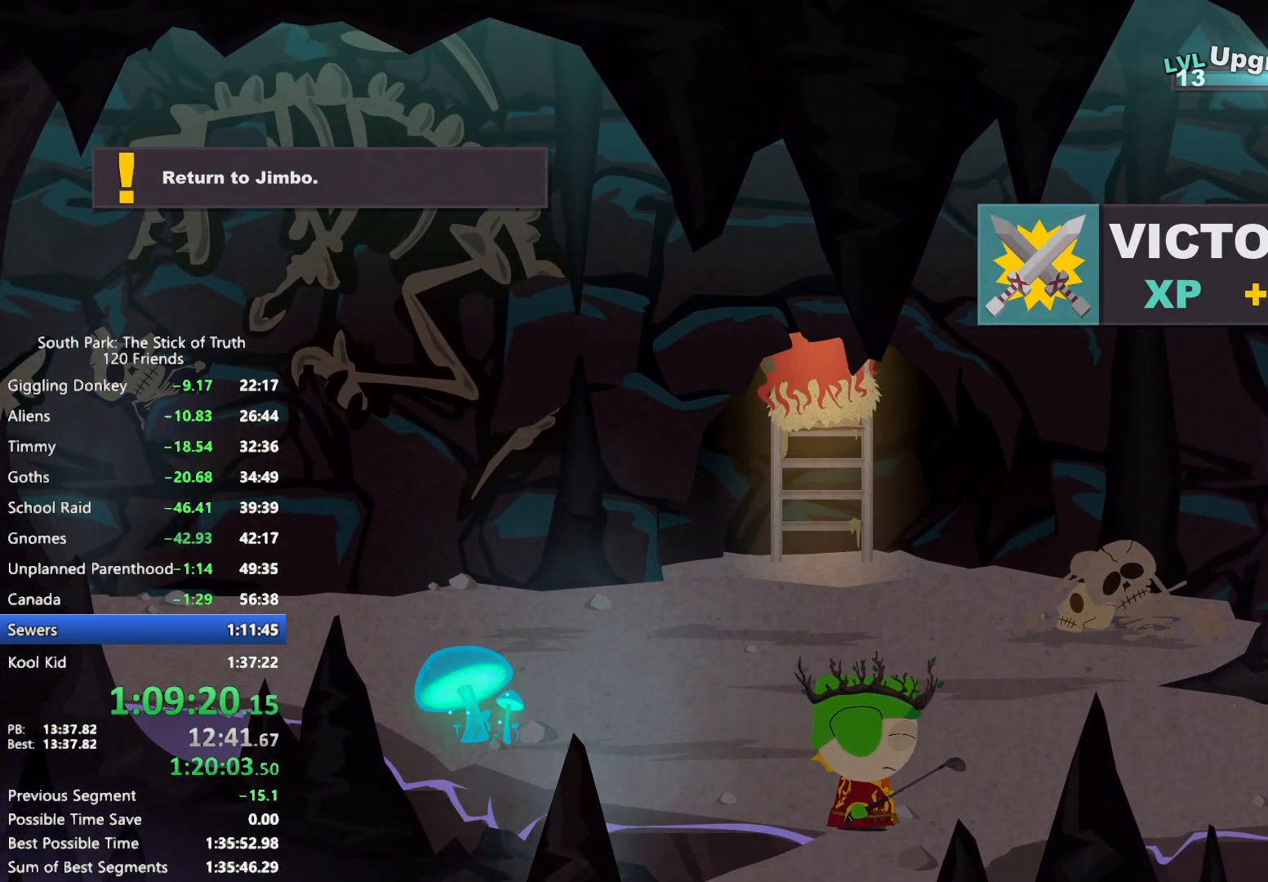
{"buttons": [], "left_stick": "up", "right_stick": "center", "events": []}
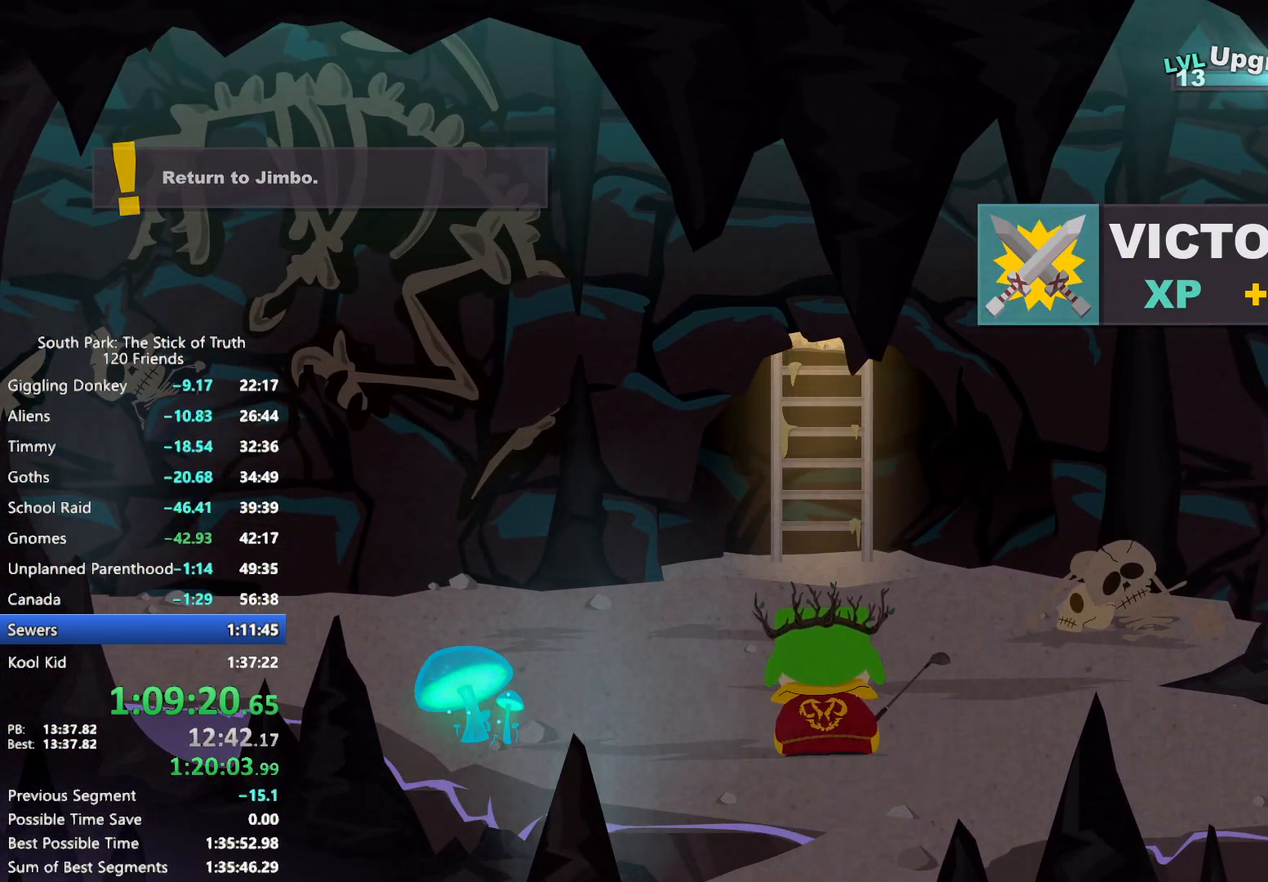
{"buttons": [], "left_stick": "up", "right_stick": "center", "events": []}
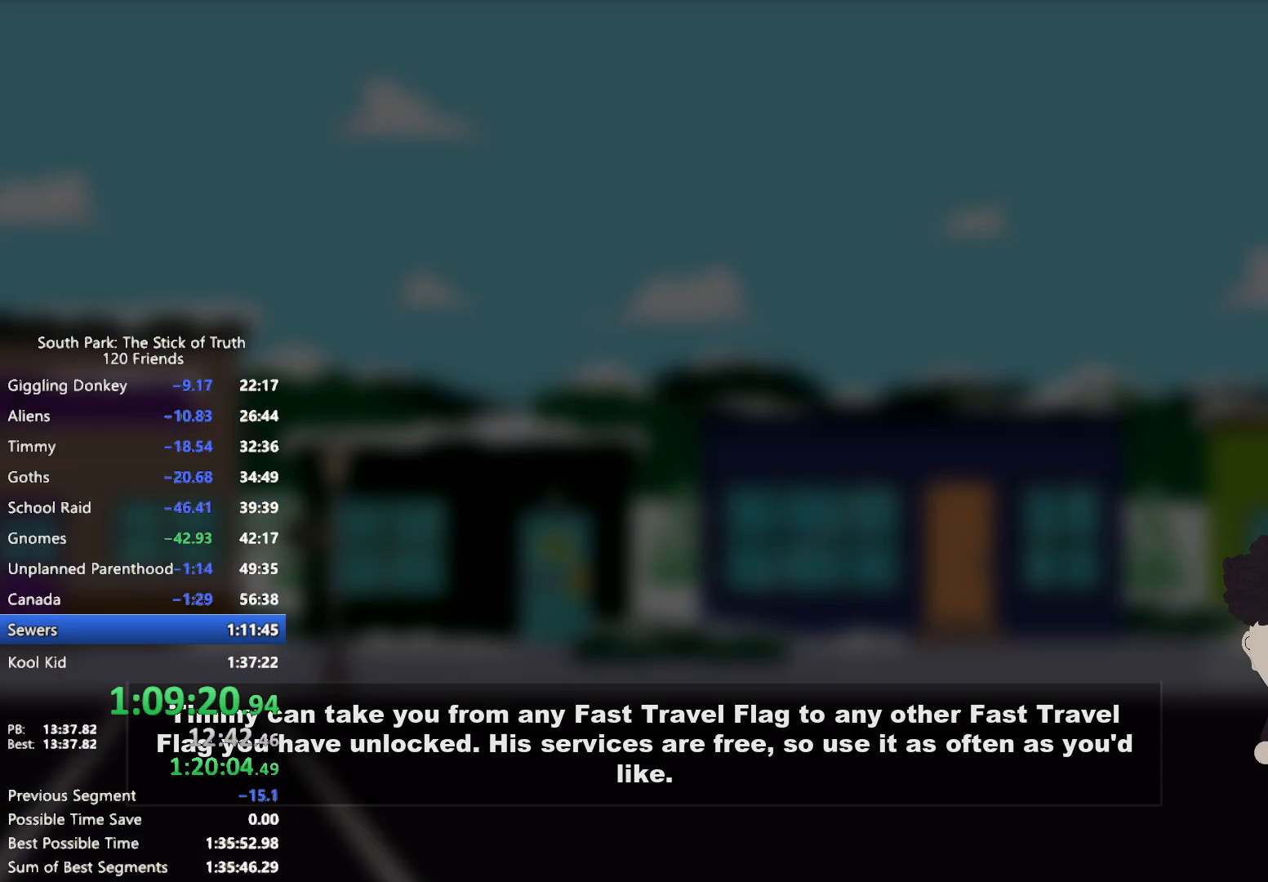
{"buttons": [], "left_stick": "center", "right_stick": "center", "events": [[100, "left_stick", "center"]]}
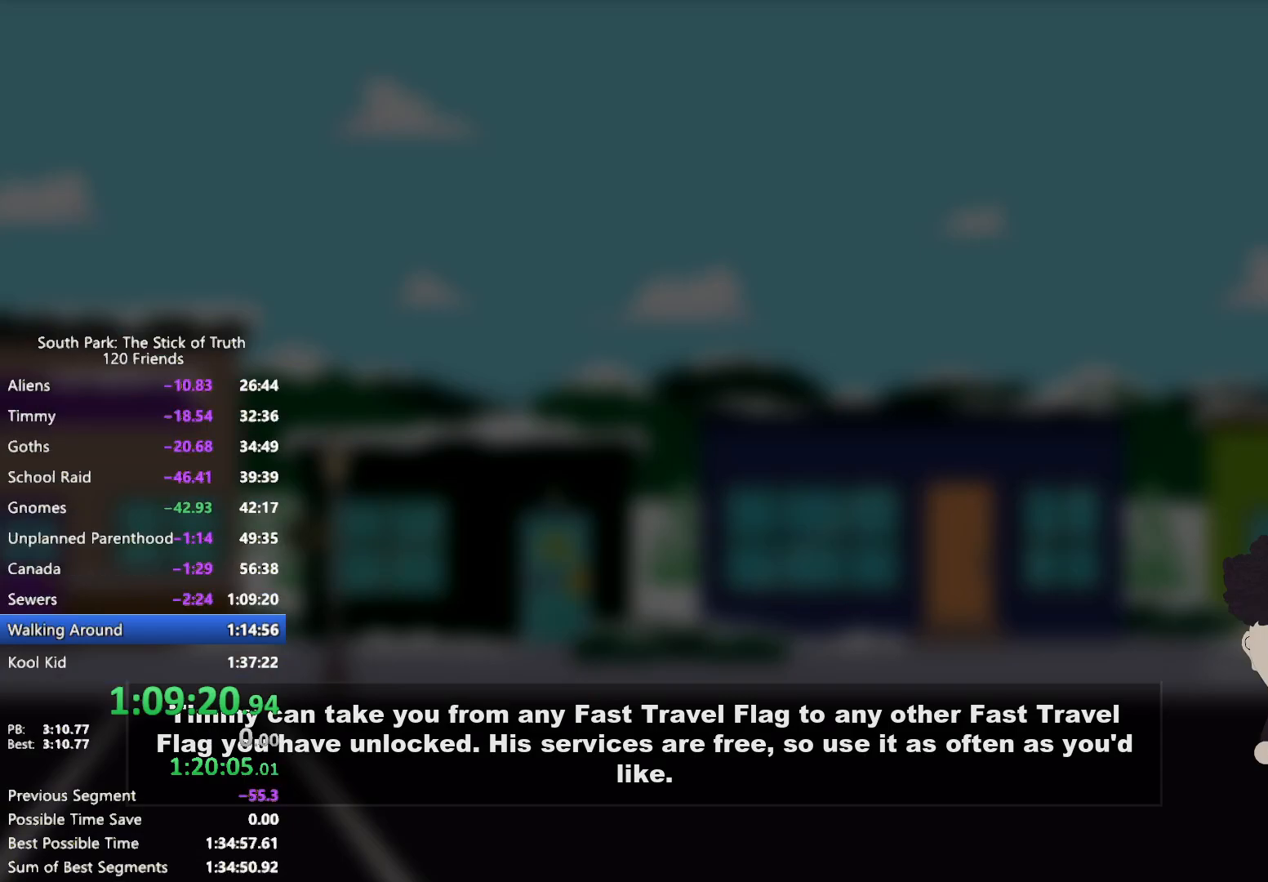
{"buttons": [], "left_stick": "center", "right_stick": "center", "events": []}
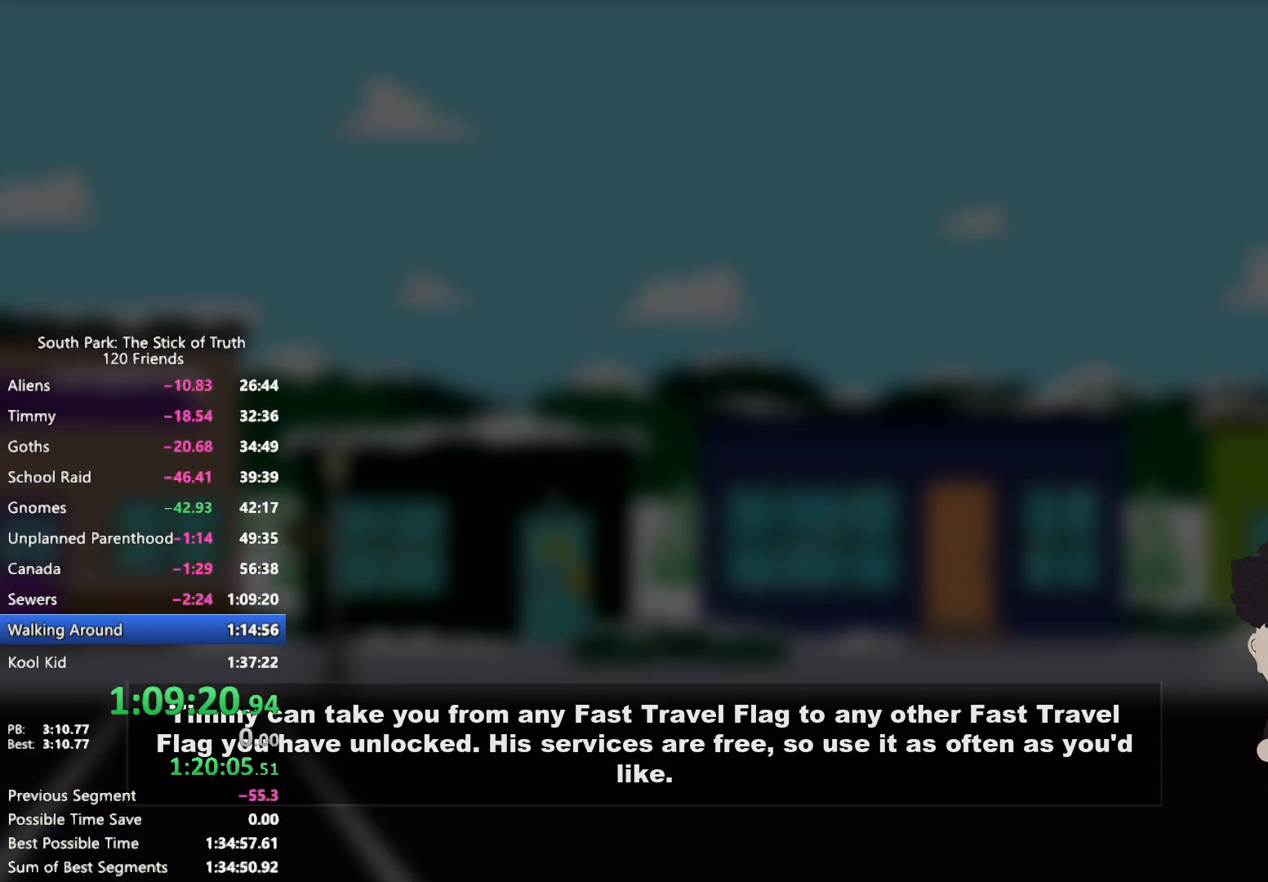
{"buttons": [], "left_stick": "center", "right_stick": "center", "events": []}
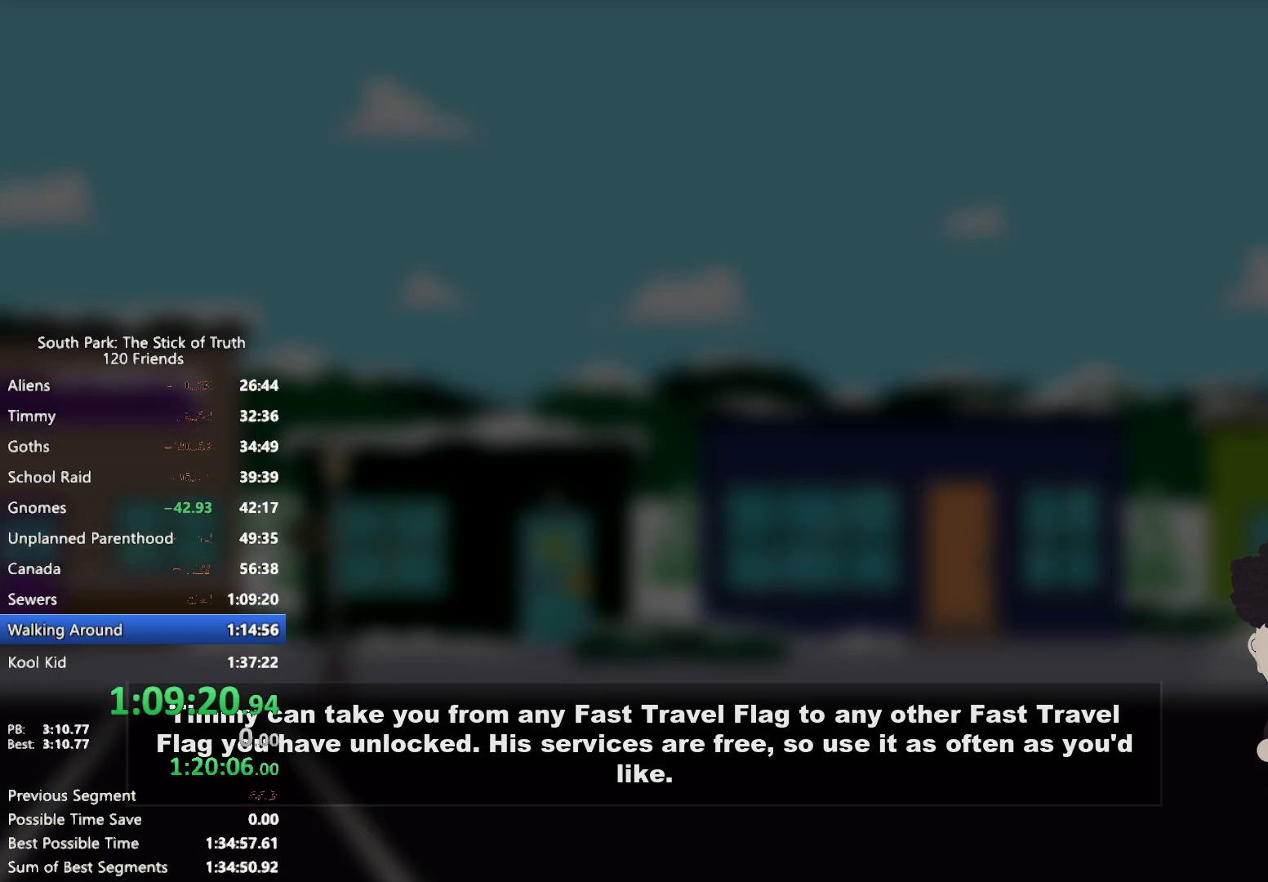
{"buttons": [], "left_stick": "center", "right_stick": "center", "events": []}
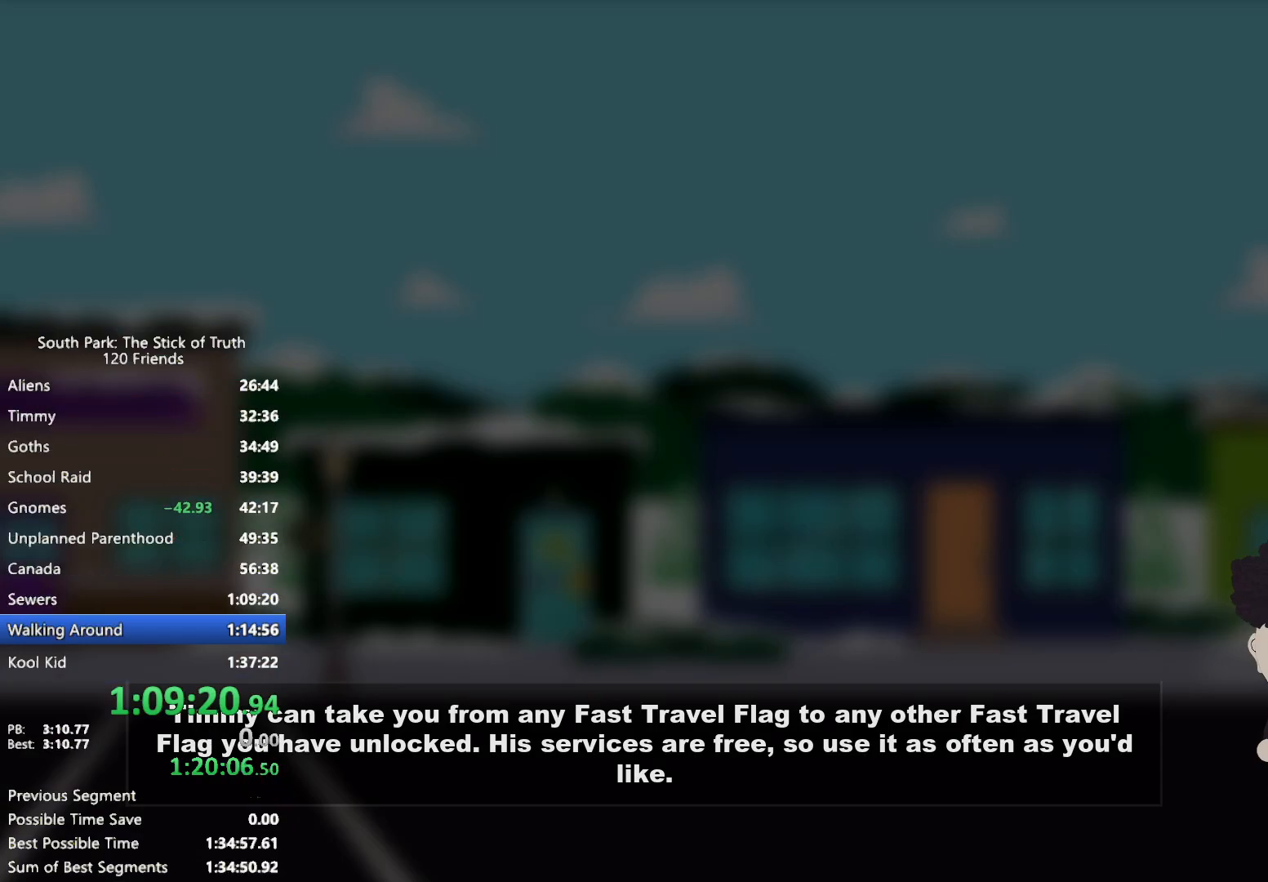
{"buttons": [], "left_stick": "center", "right_stick": "center", "events": []}
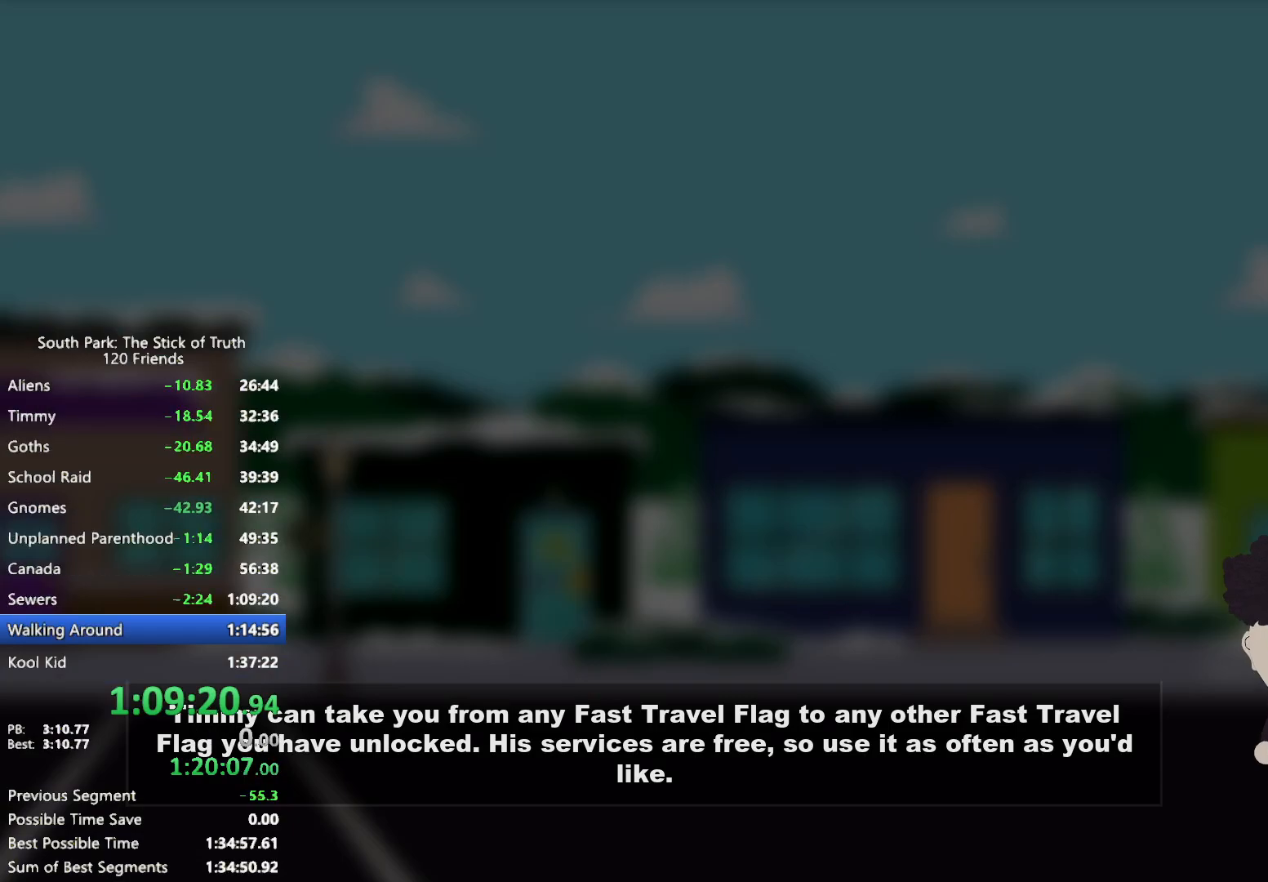
{"buttons": [], "left_stick": "center", "right_stick": "center", "events": []}
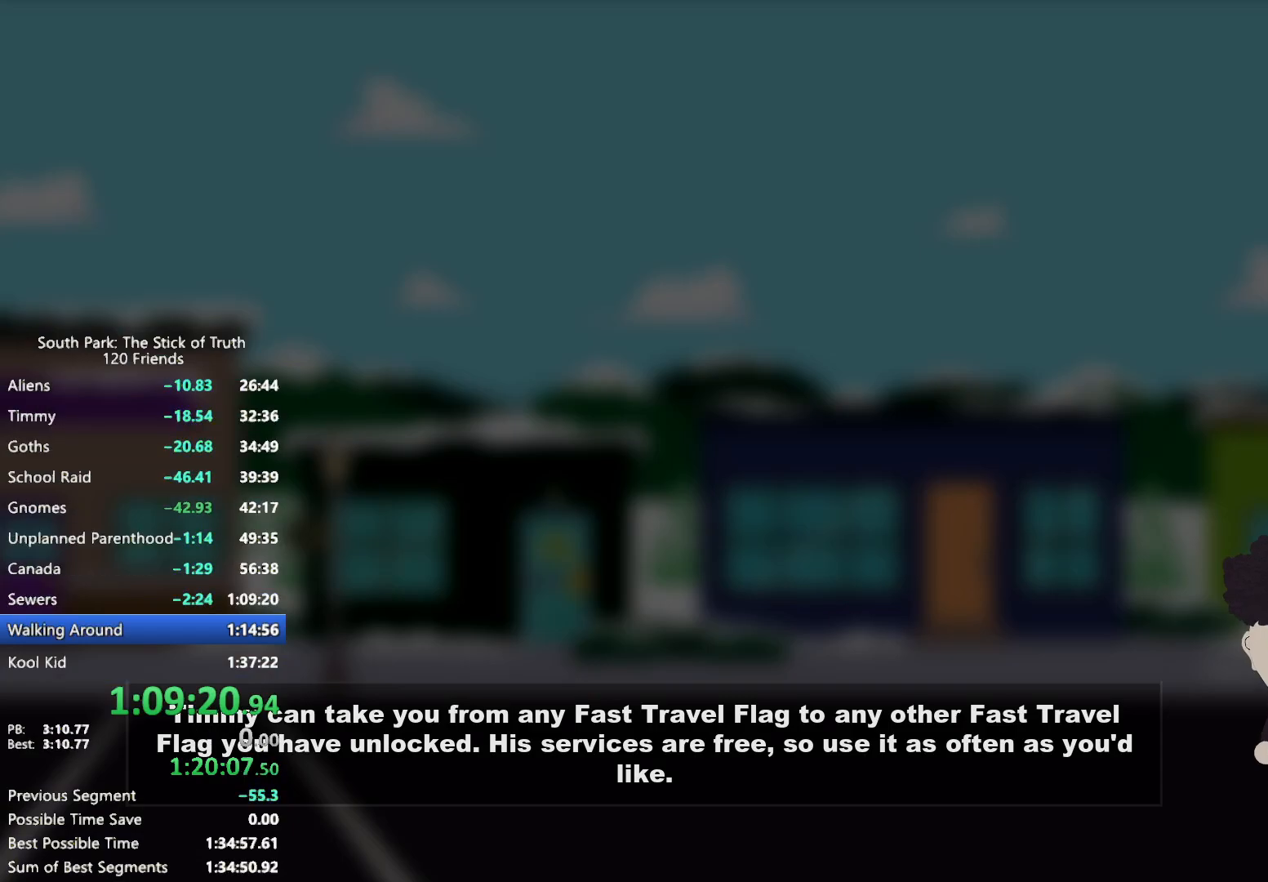
{"buttons": [], "left_stick": "center", "right_stick": "center", "events": []}
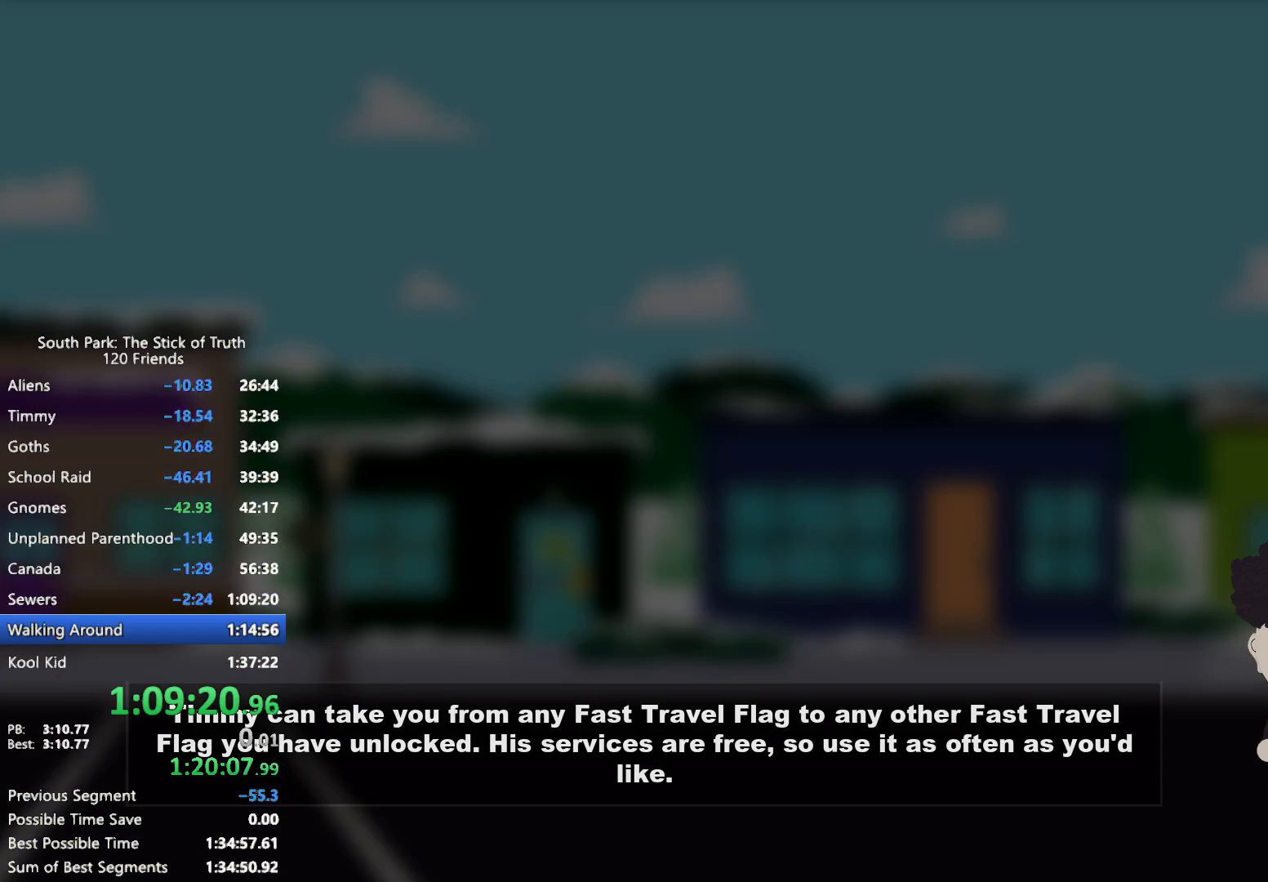
{"buttons": [], "left_stick": "up", "right_stick": "center", "events": [[267, "left_stick", "up"]]}
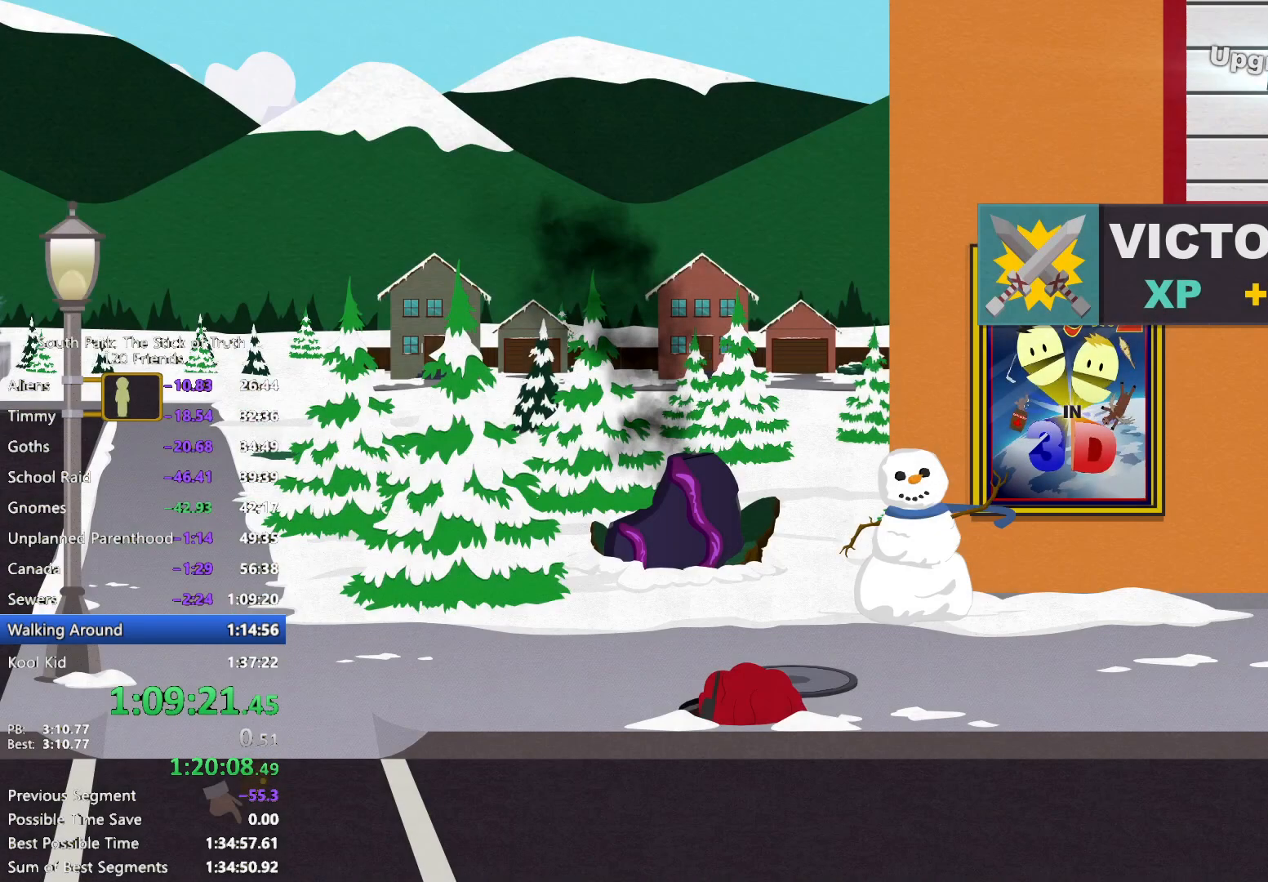
{"buttons": [], "left_stick": "up", "right_stick": "center", "events": []}
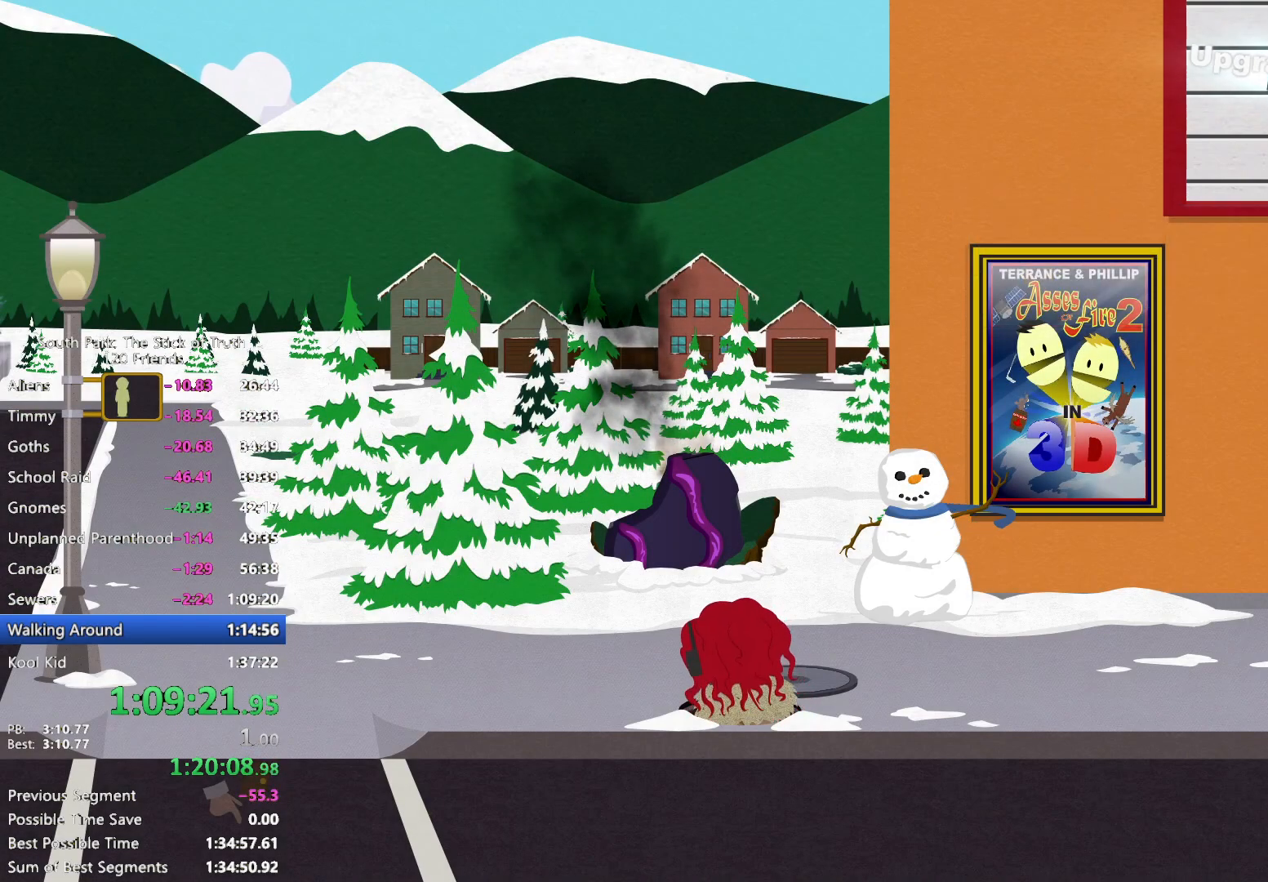
{"buttons": ["B"], "left_stick": "right", "right_stick": "center", "events": [[283, "left_stick", "up-right"], [333, "B", "down"], [450, "left_stick", "right"]]}
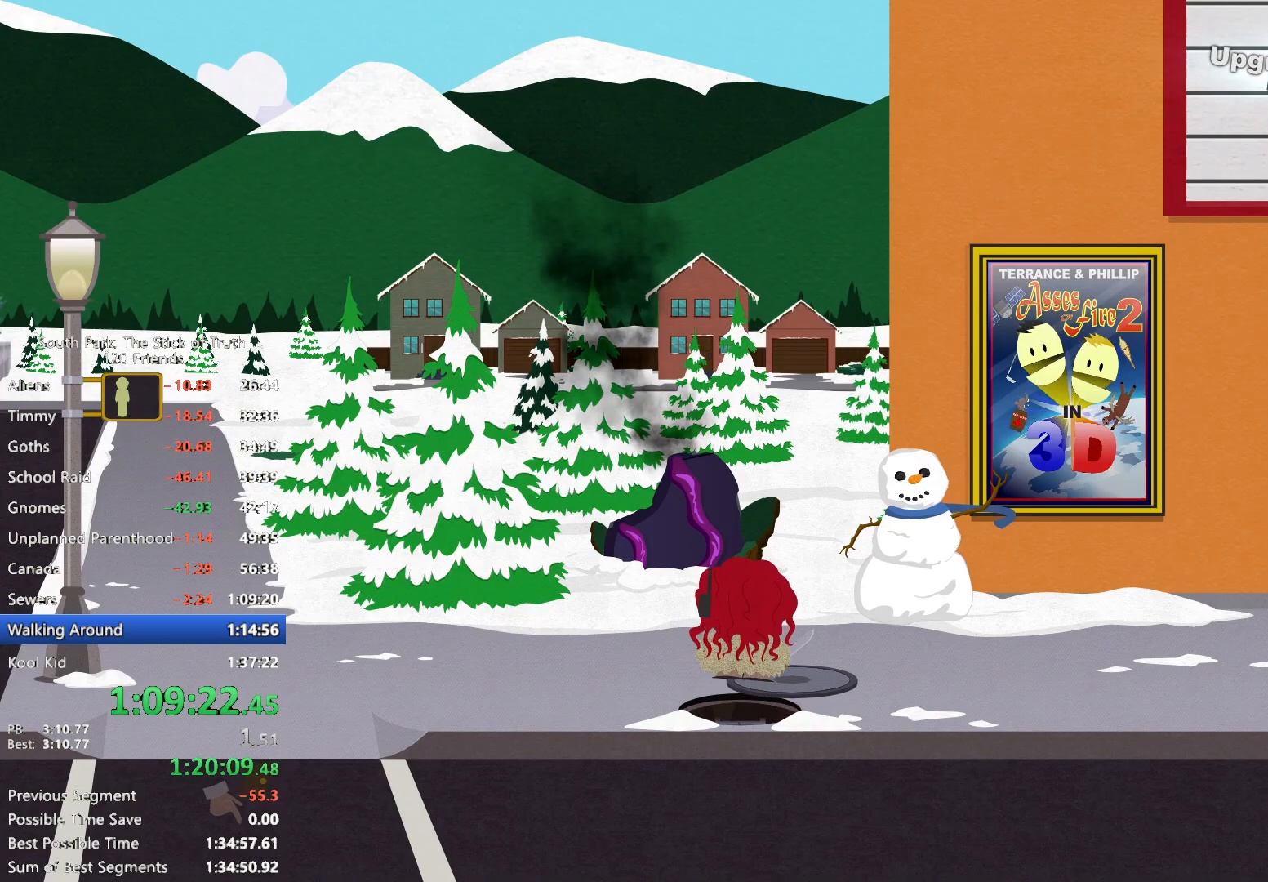
{"buttons": ["B"], "left_stick": "right", "right_stick": "center", "events": []}
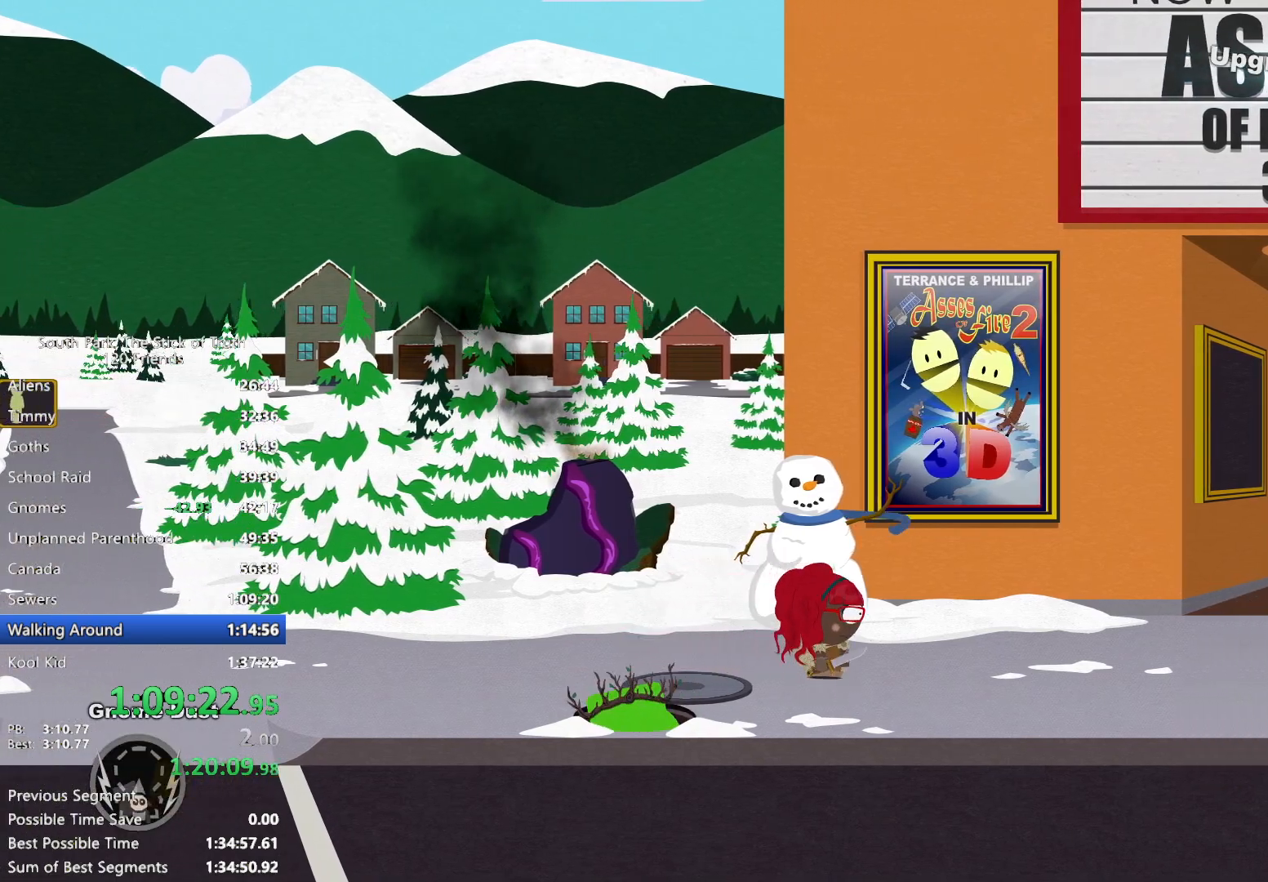
{"buttons": ["B"], "left_stick": "right", "right_stick": "center", "events": []}
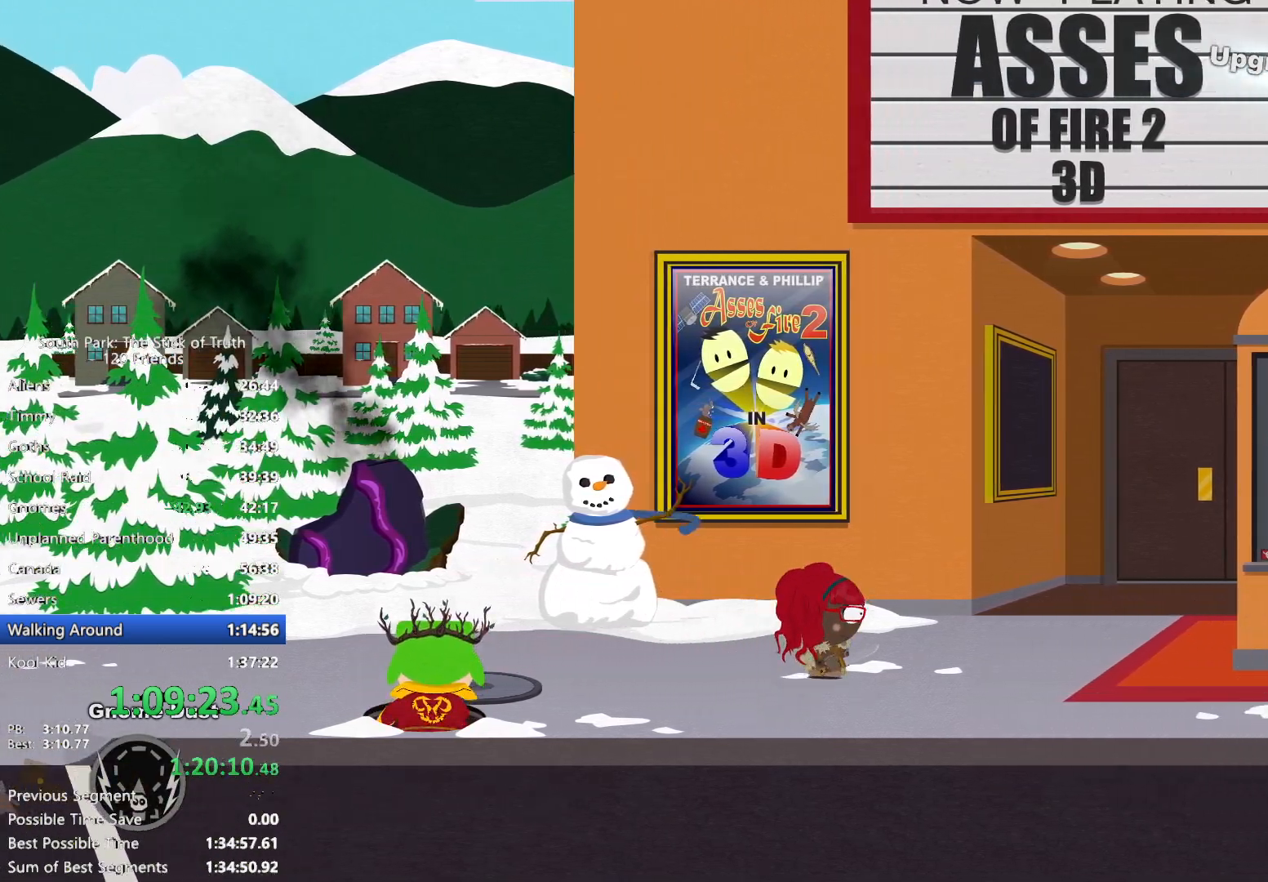
{"buttons": ["B"], "left_stick": "right", "right_stick": "center", "events": []}